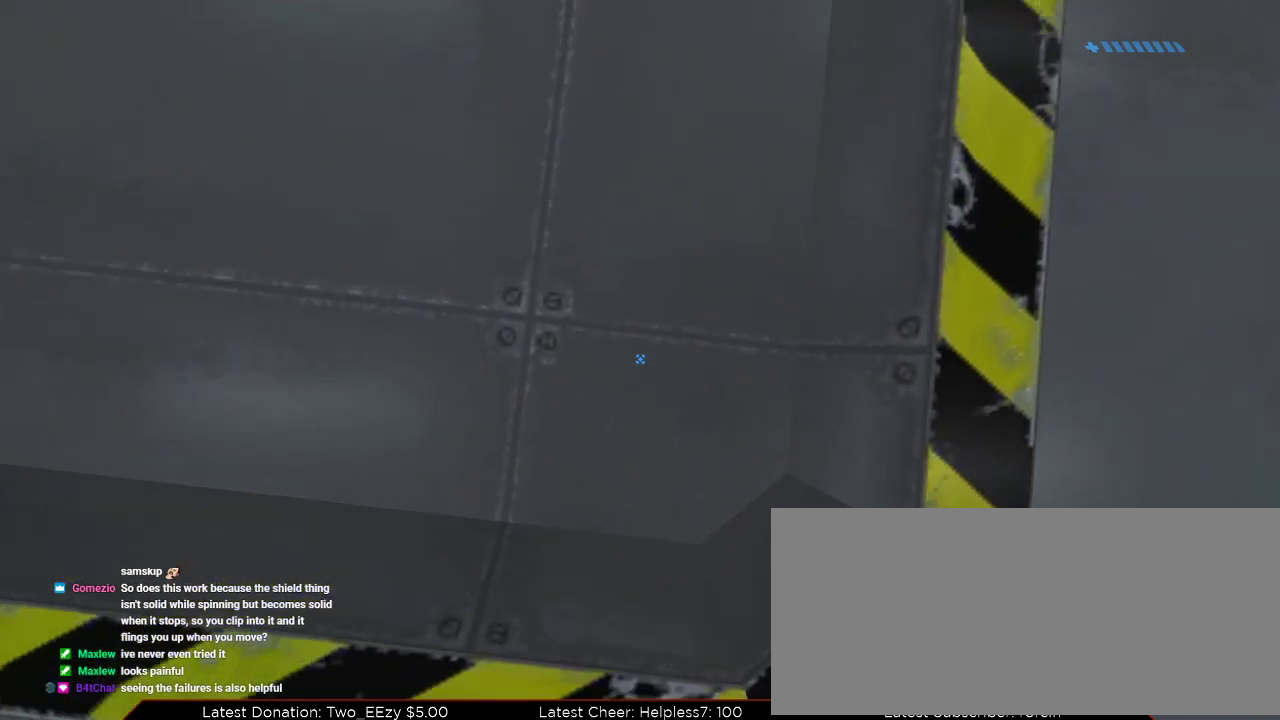
Gameplay with keyboard and mouse; each line is a JSON object with the keys and mouse buttons held at the frame after it. "events" lists presses ("down") and releases ("up") of "1", "2", "3", "4", "a", "alt", "c", "caps_lock", "ctrl", "d", "down", "e", "escape", "f", "g", "left", "m3", "q", "r", "return", "right", "s", "shift", "space", "tab", "up", "v", "w", "x", "z", "mouse_left", "mouse_wheel", "mouse_right" and "mouse_mb4" between this image and that frame as [ms after this image, input, new state], when the widget could be followed in between. "mouse_left", "mouse_wheel", "mouse_right", "mouse_mb4" = the "left", "wheel", "right", "mb4" buttons of the "mouse" list. No other keys are recorded. "wheel" means that the mouse wheel is clicked or scrolled. Mouse movement is not recorded. Key names are as the overlay labels them; some are game actions (e.g. jump) rather than physical keys.
{"keys": ["ctrl", "s"], "mouse": [], "events": [[33, "w", "up"], [133, "d", "up"], [200, "s", "down"], [334, "s", "up"], [467, "s", "down"]]}
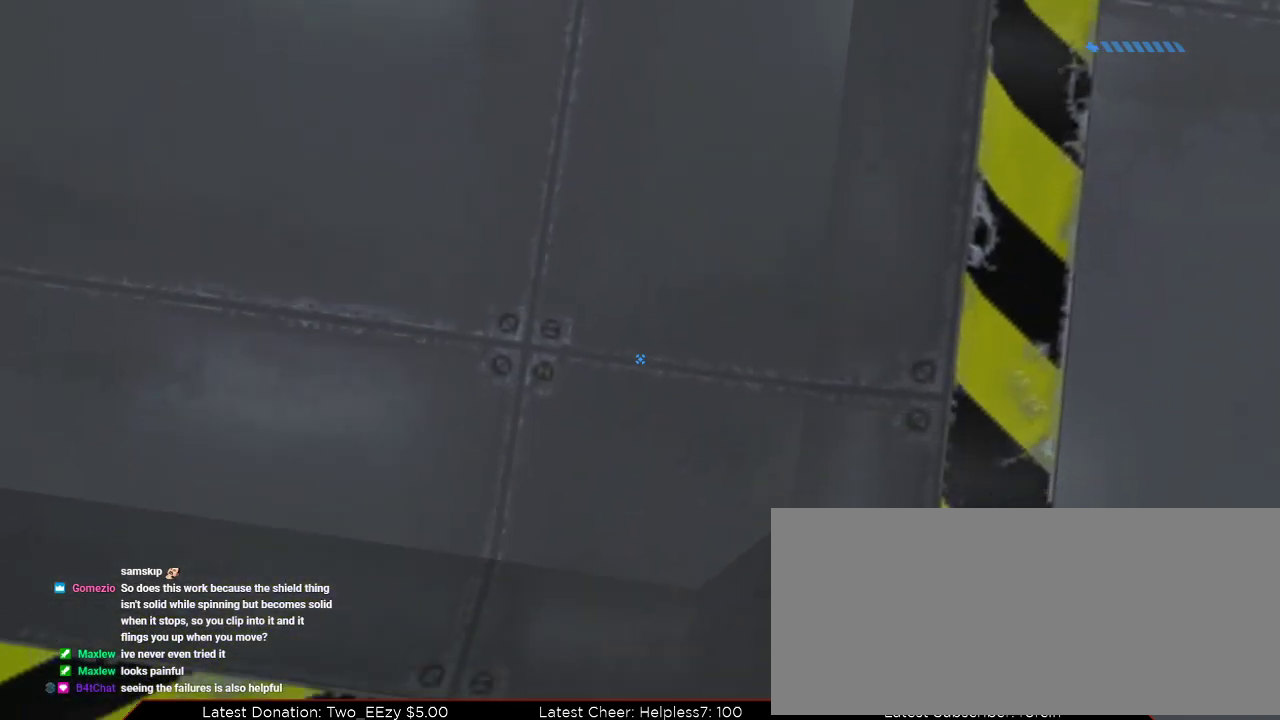
{"keys": ["ctrl", "d"], "mouse": [], "events": [[100, "s", "up"], [301, "w", "down"], [401, "d", "down"], [468, "w", "up"]]}
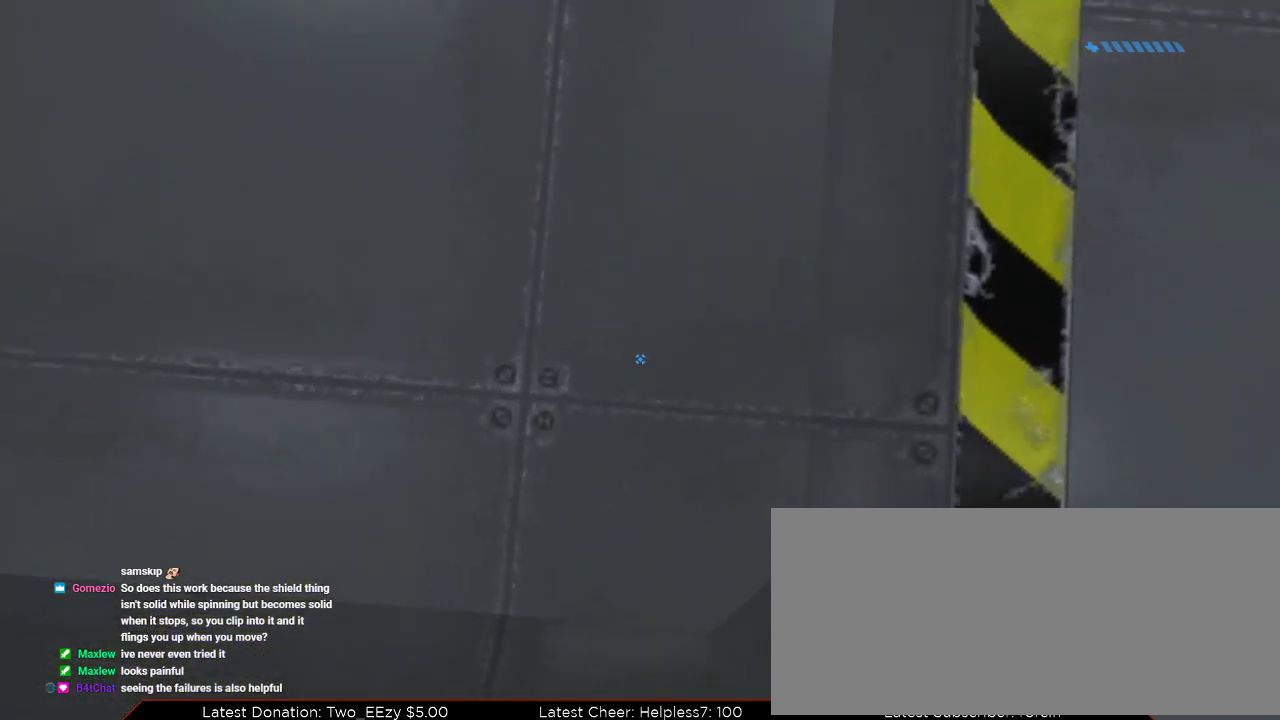
{"keys": ["ctrl", "s"], "mouse": [], "events": [[100, "d", "up"], [200, "s", "down"], [334, "s", "up"], [500, "s", "down"]]}
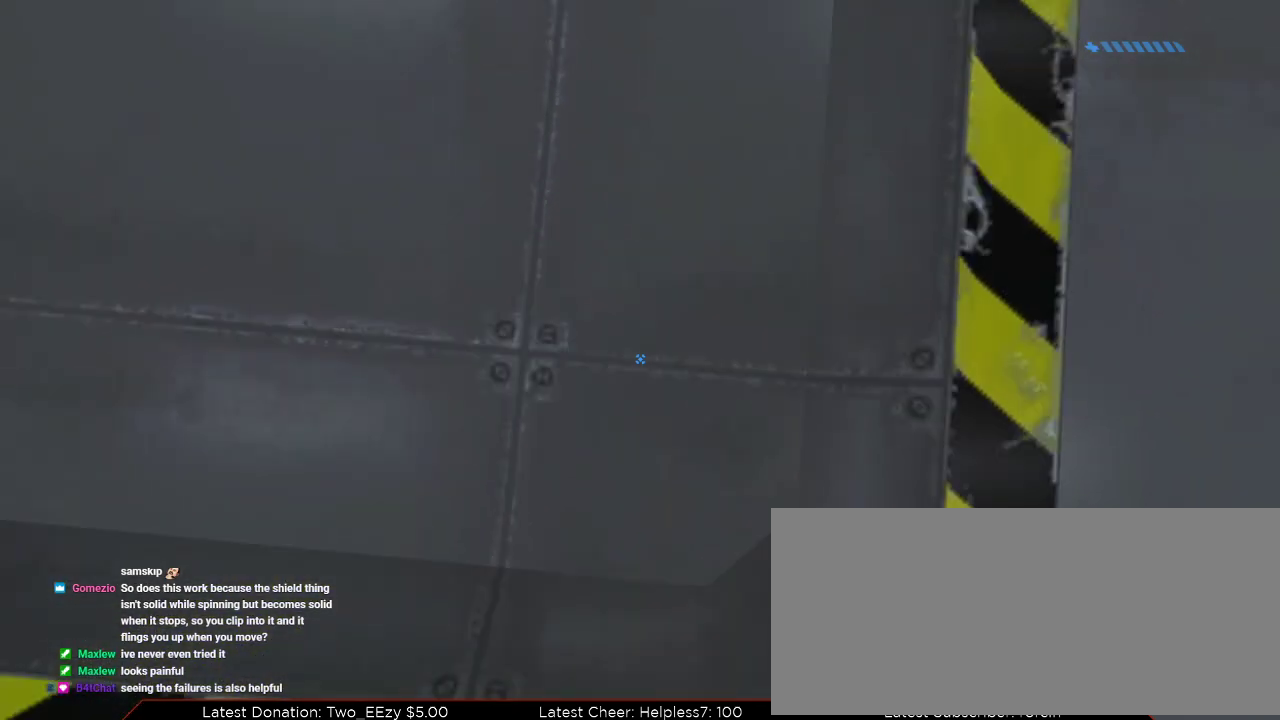
{"keys": ["ctrl", "d"], "mouse": [], "events": [[100, "s", "up"], [301, "w", "down"], [467, "d", "down"], [501, "w", "up"]]}
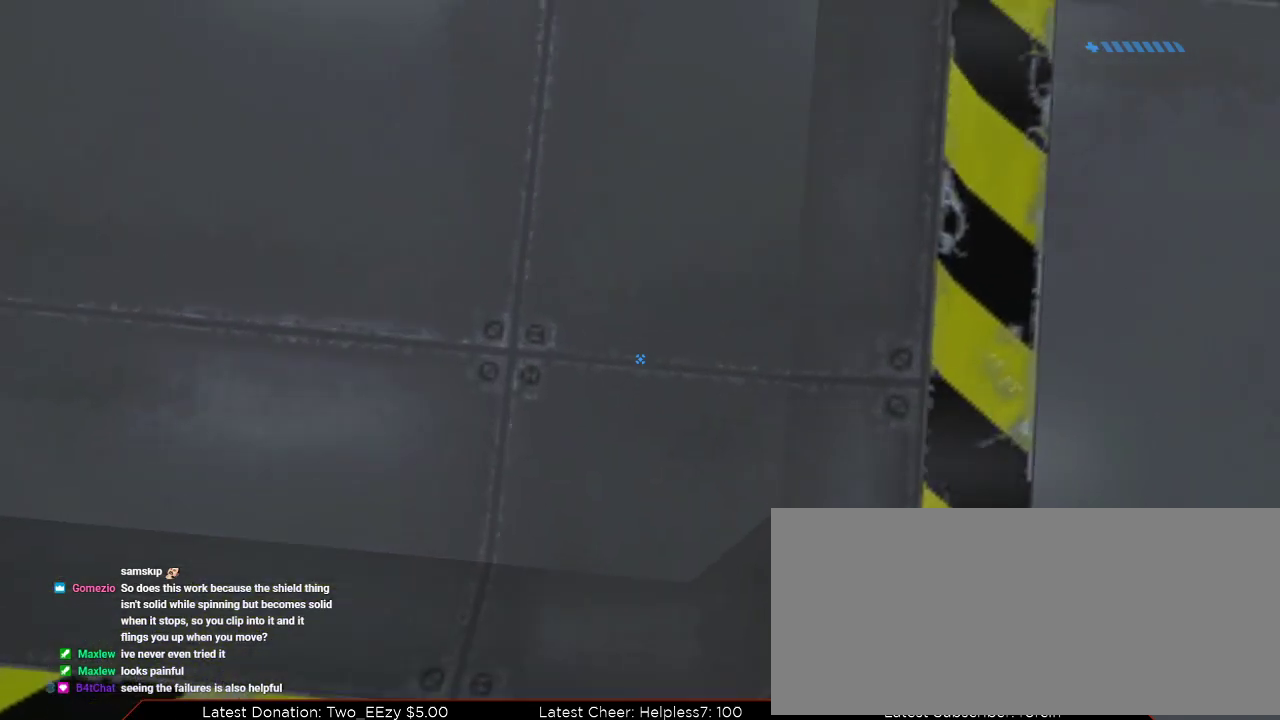
{"keys": ["ctrl"], "mouse": [], "events": [[133, "d", "up"], [167, "s", "down"], [334, "s", "up"]]}
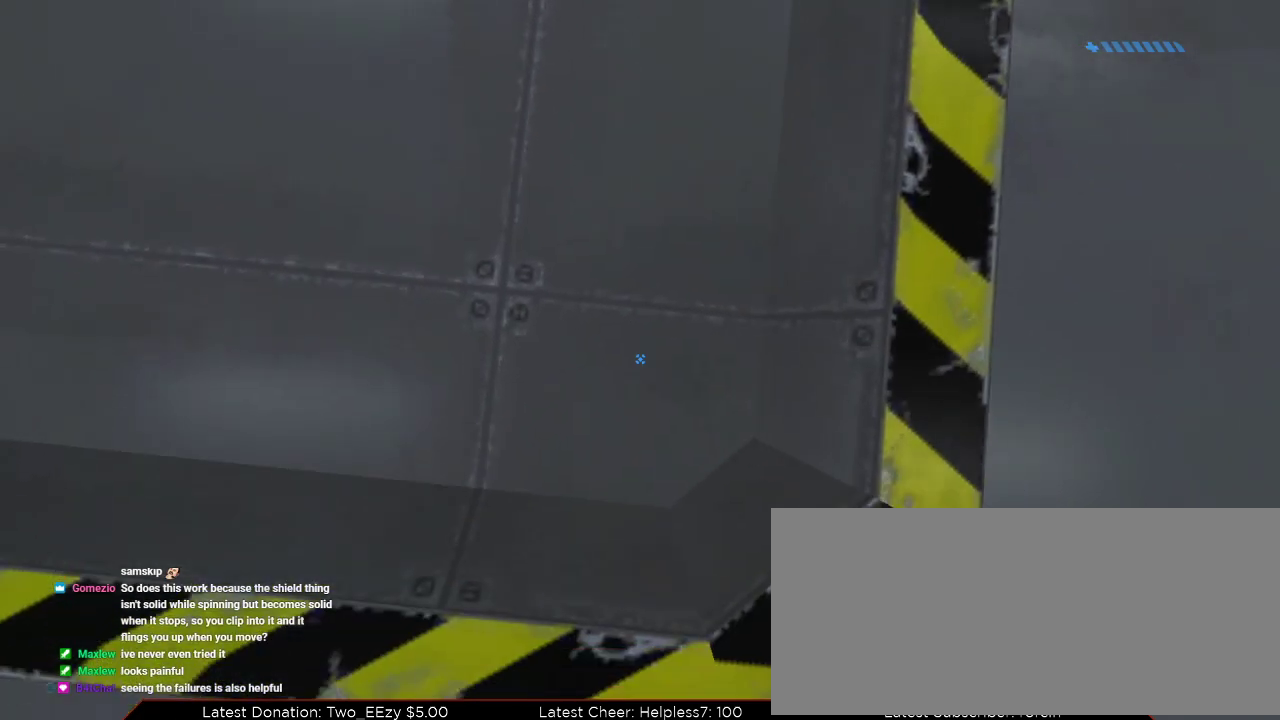
{"keys": ["ctrl"], "mouse": [], "events": [[67, "a", "down"], [167, "w", "down"], [201, "a", "up"], [234, "d", "down"], [401, "w", "up"], [468, "d", "up"]]}
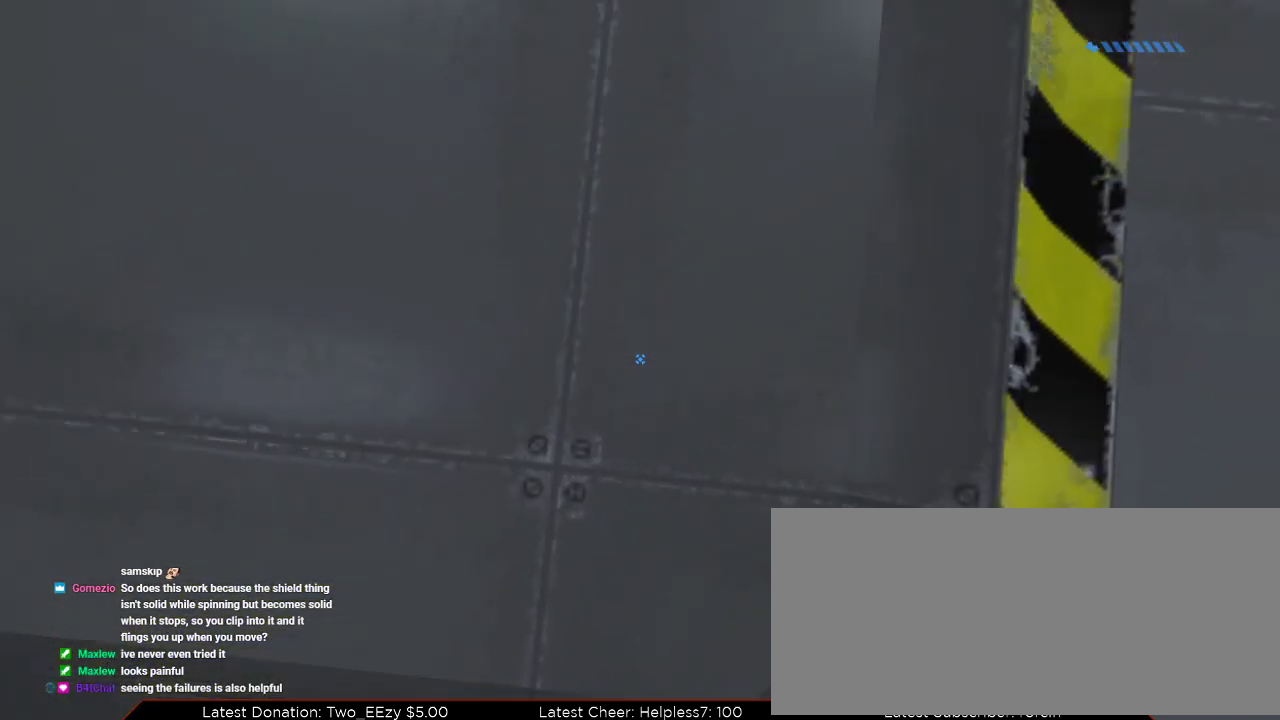
{"keys": ["ctrl"], "mouse": [], "events": [[133, "s", "down"], [367, "s", "up"]]}
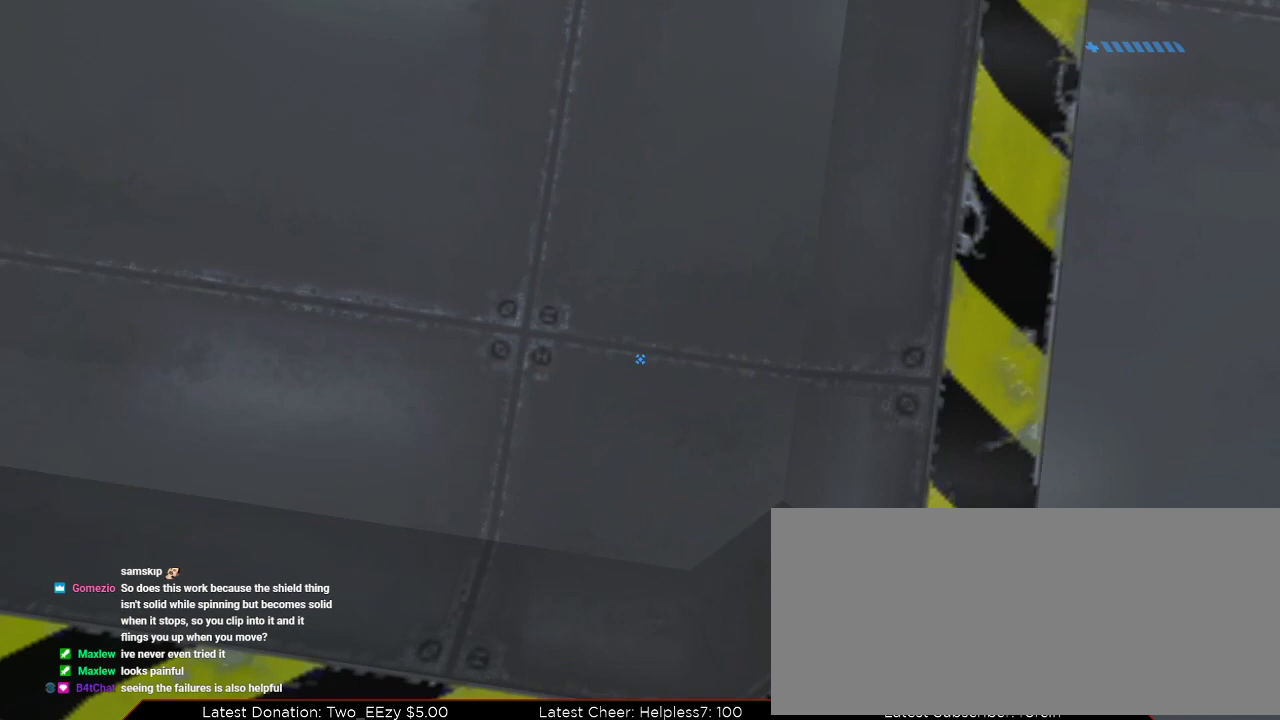
{"keys": ["ctrl", "d", "w"], "mouse": [], "events": [[167, "s", "down"], [234, "s", "up"], [367, "w", "down"], [501, "d", "down"]]}
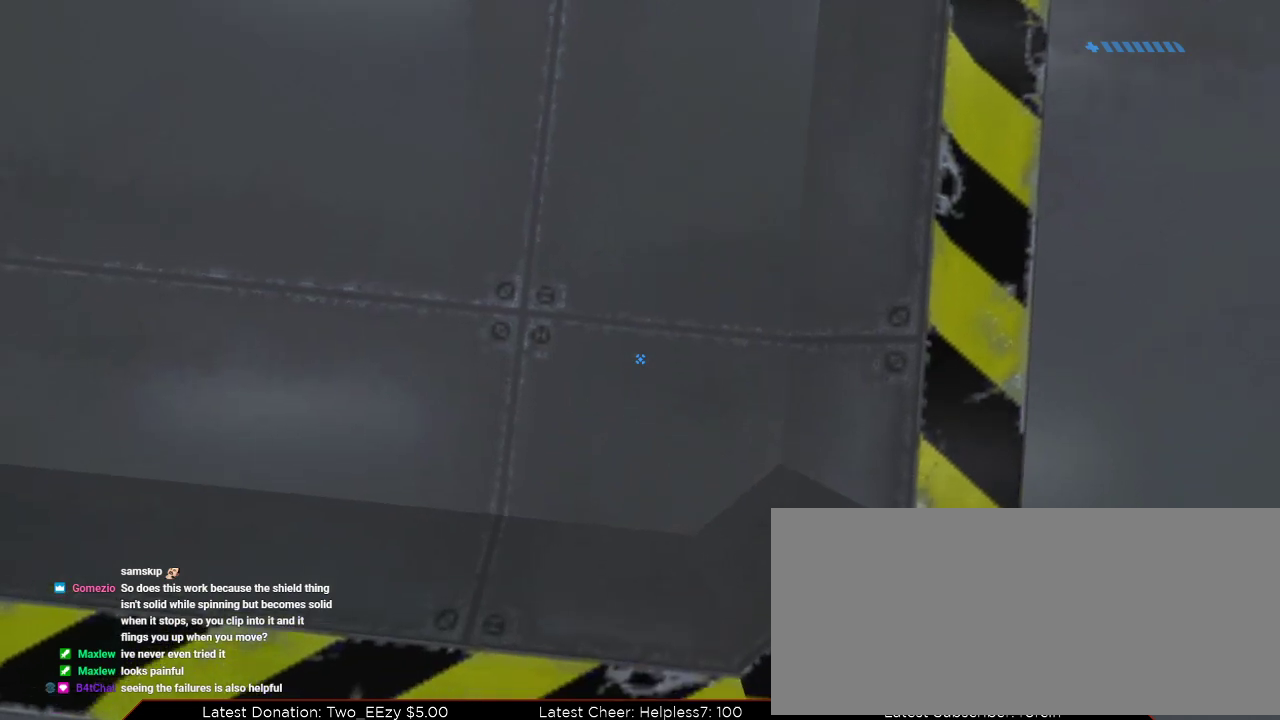
{"keys": ["ctrl"], "mouse": [], "events": [[67, "w", "up"], [133, "d", "up"], [300, "s", "down"], [434, "s", "up"]]}
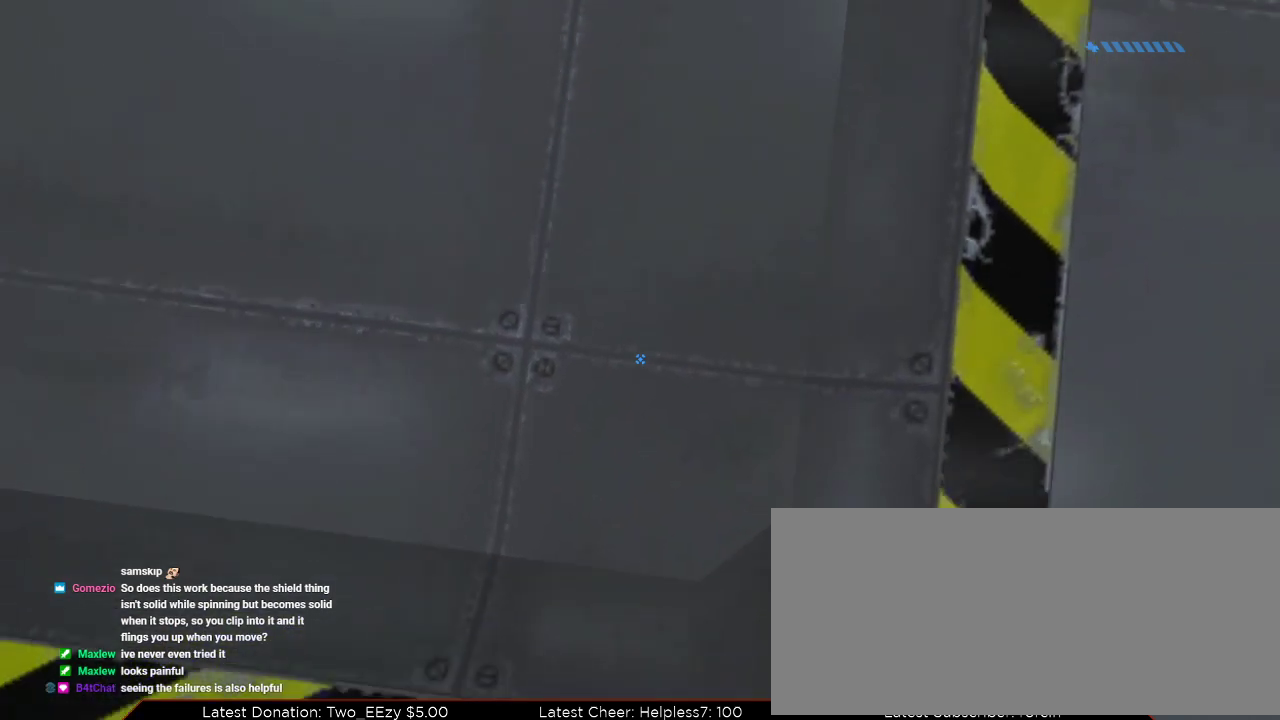
{"keys": ["ctrl", "d", "w"], "mouse": [], "events": [[67, "s", "down"], [201, "s", "up"], [334, "w", "down"], [468, "d", "down"]]}
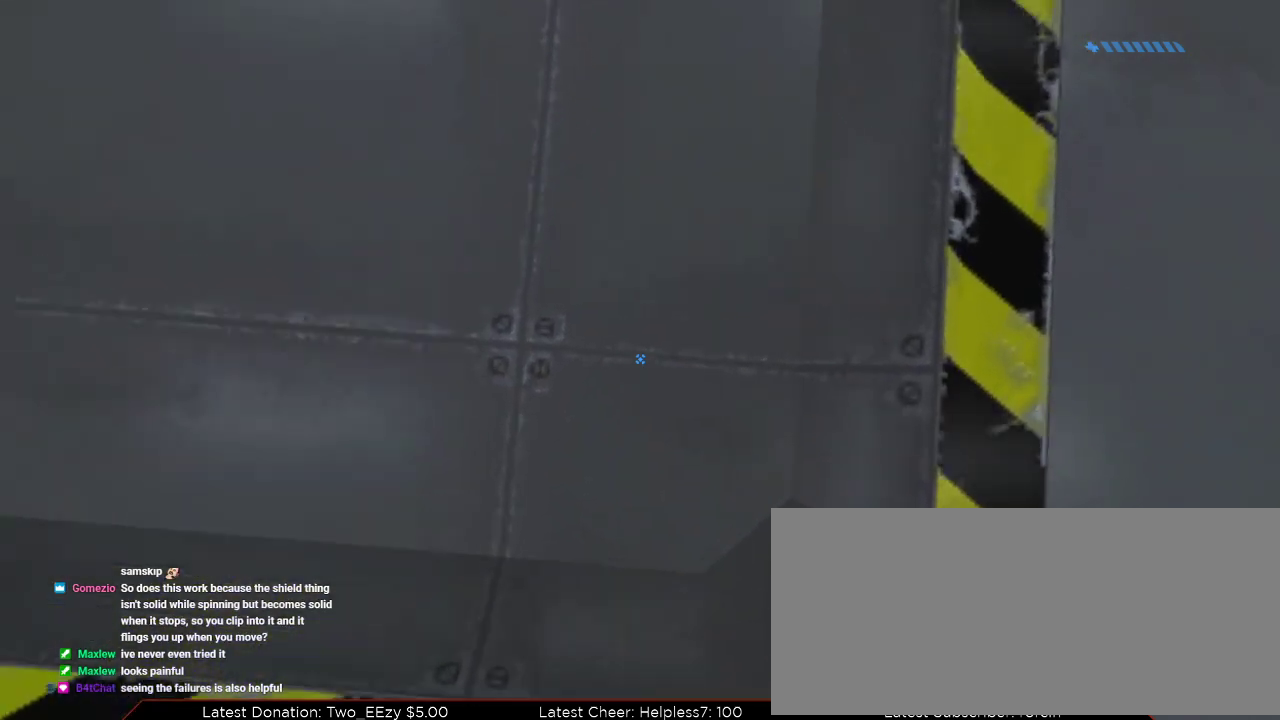
{"keys": ["ctrl"], "mouse": [], "events": [[100, "w", "up"], [167, "d", "up"], [300, "s", "down"], [467, "s", "up"]]}
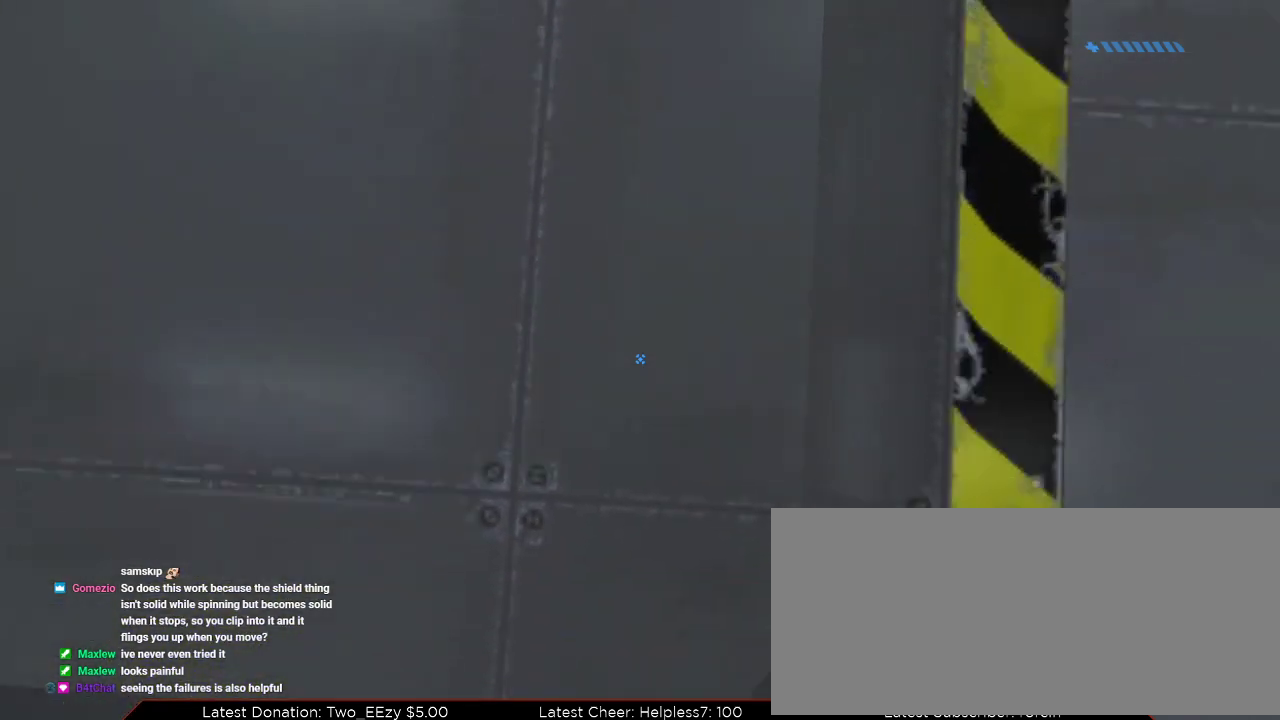
{"keys": ["ctrl"], "mouse": [], "events": [[34, "s", "down"], [167, "s", "up"]]}
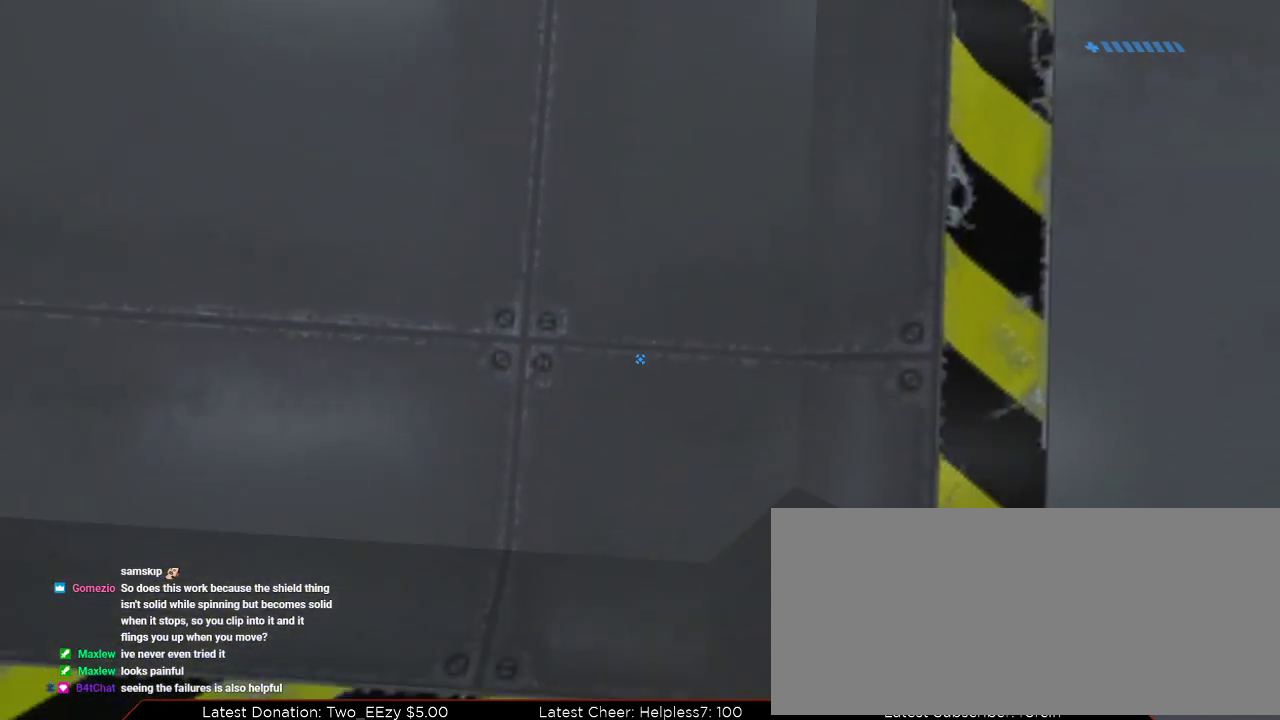
{"keys": ["ctrl"], "mouse": [], "events": [[67, "w", "down"], [233, "d", "down"], [334, "w", "up"], [467, "d", "up"]]}
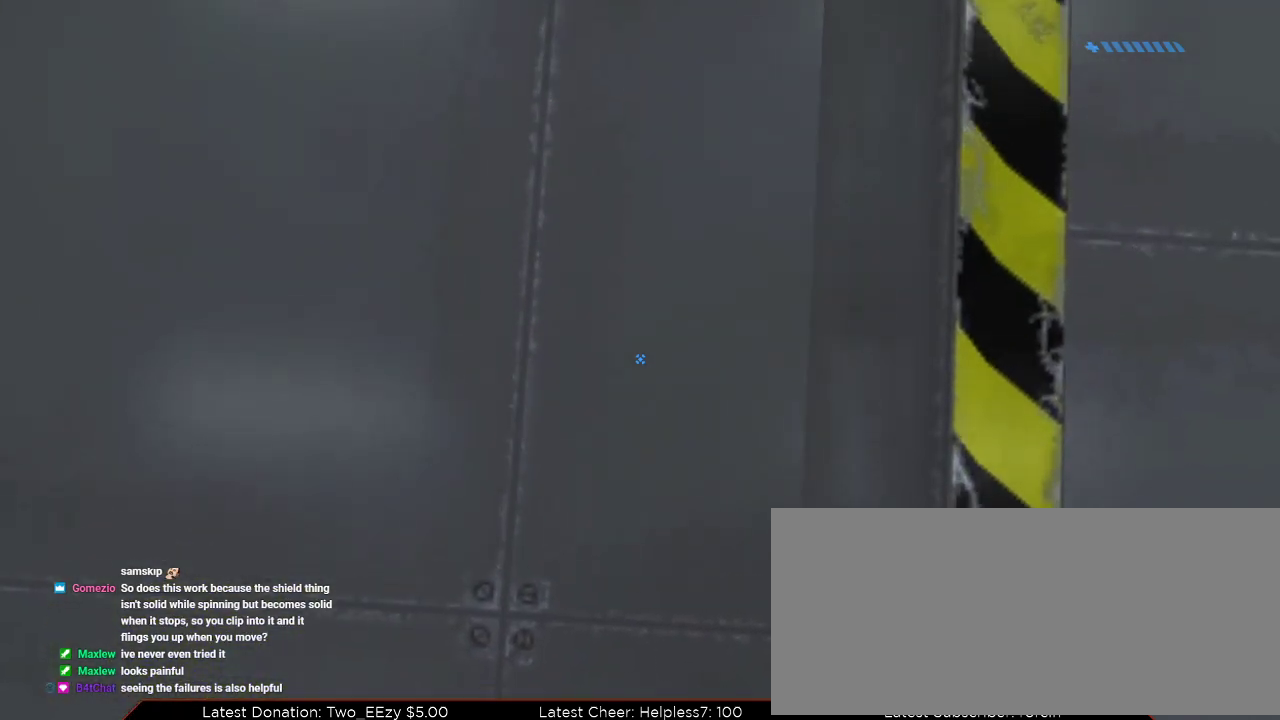
{"keys": ["ctrl", "d"], "mouse": [], "events": [[201, "s", "down"], [334, "s", "up"], [501, "d", "down"]]}
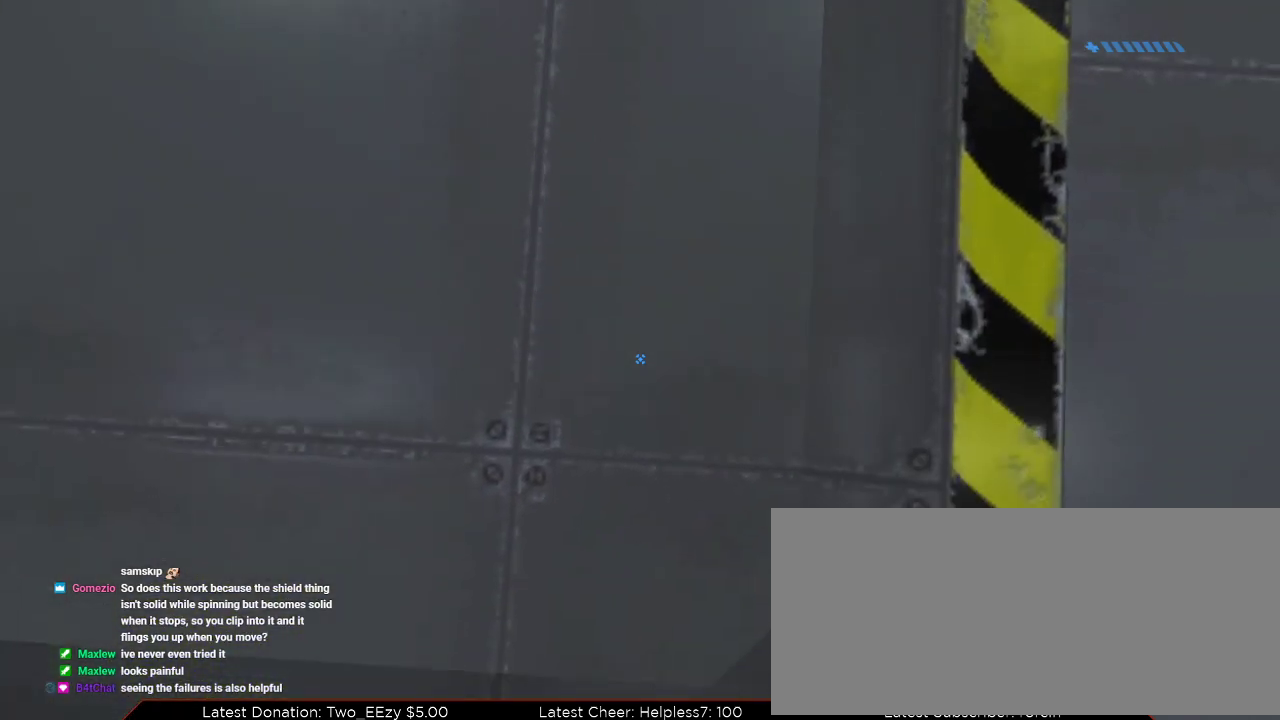
{"keys": ["ctrl", "d", "w"], "mouse": [], "events": [[367, "w", "down"]]}
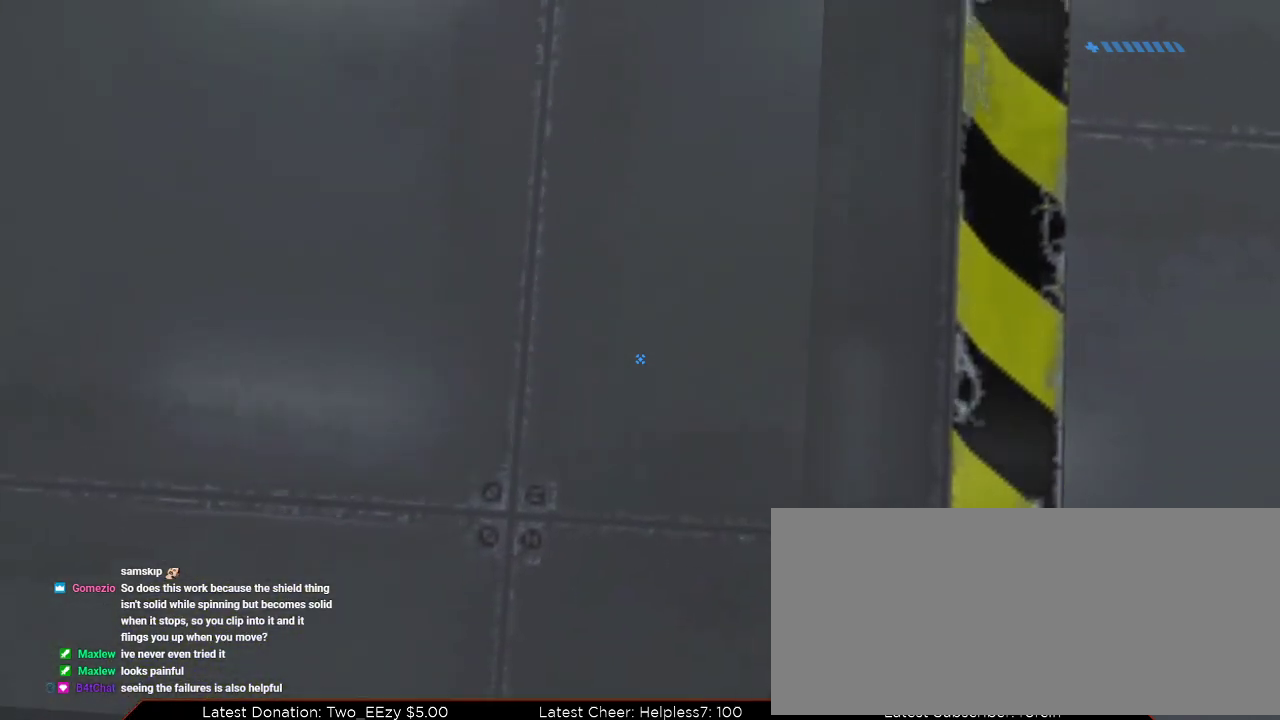
{"keys": ["ctrl", "d"], "mouse": [], "events": [[167, "w", "up"]]}
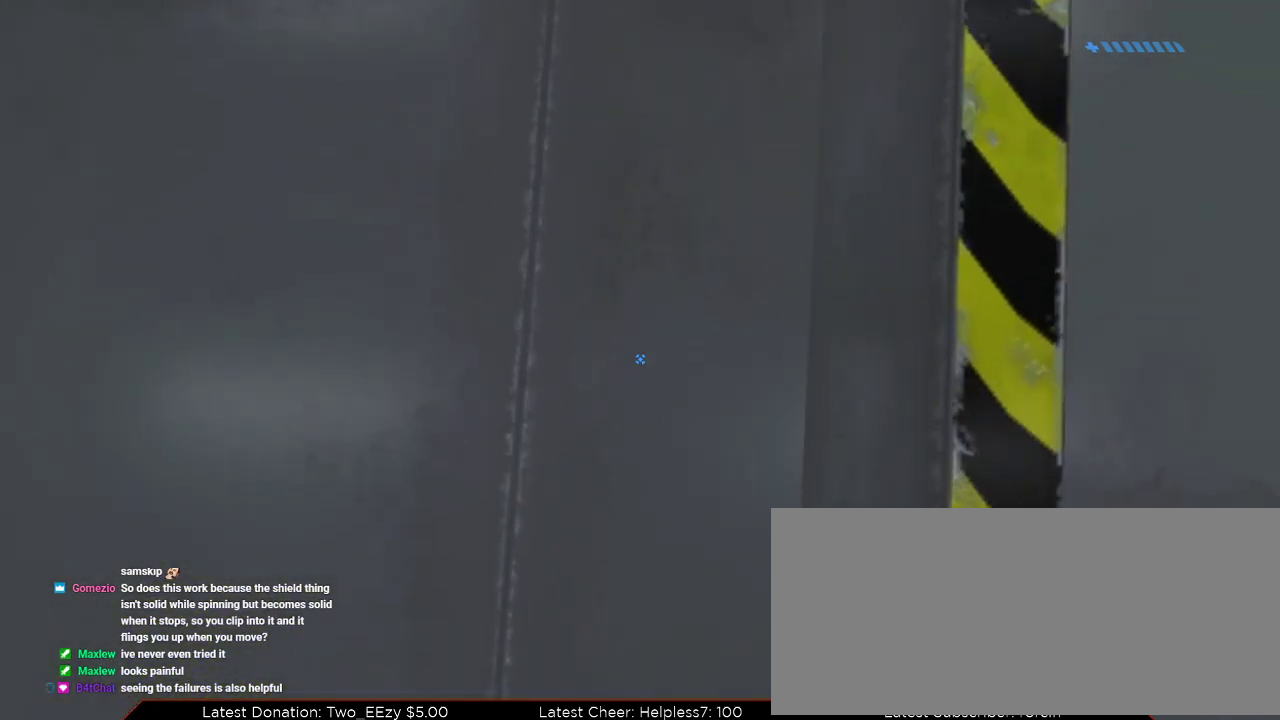
{"keys": ["ctrl", "d"], "mouse": [], "events": [[100, "s", "down"], [367, "s", "up"]]}
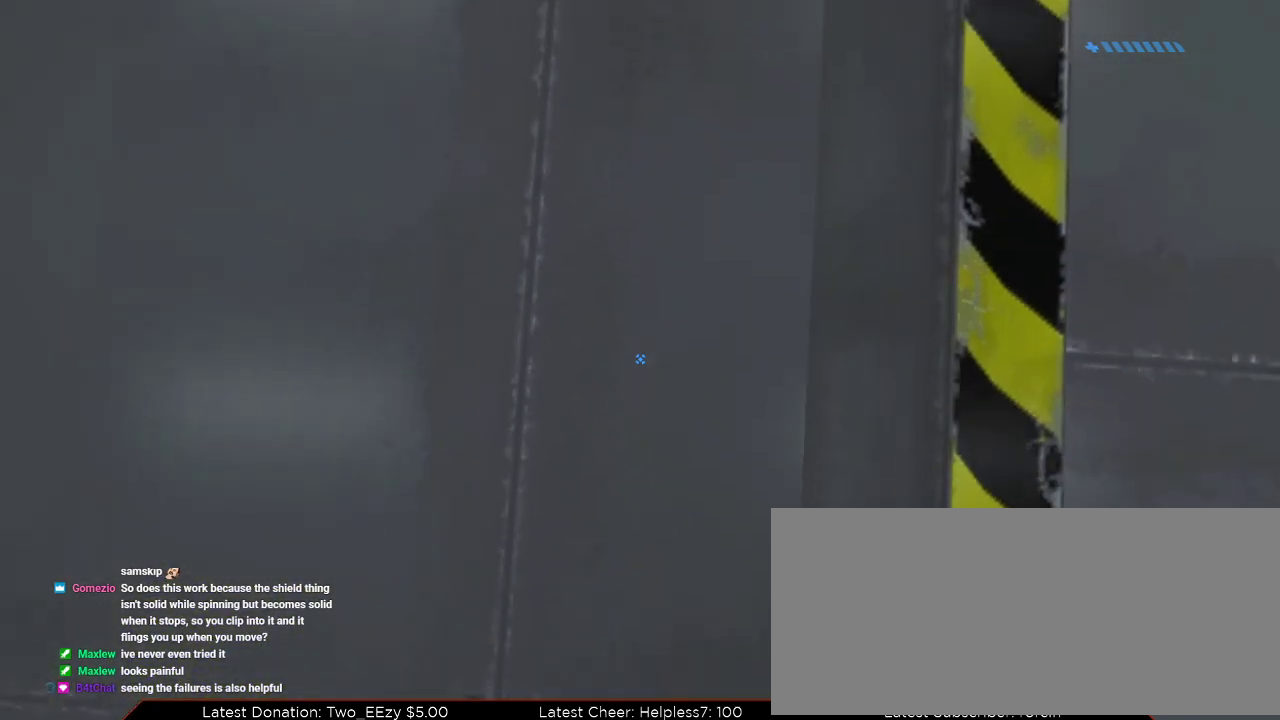
{"keys": ["ctrl", "s"], "mouse": [], "events": [[401, "d", "up"], [401, "s", "down"]]}
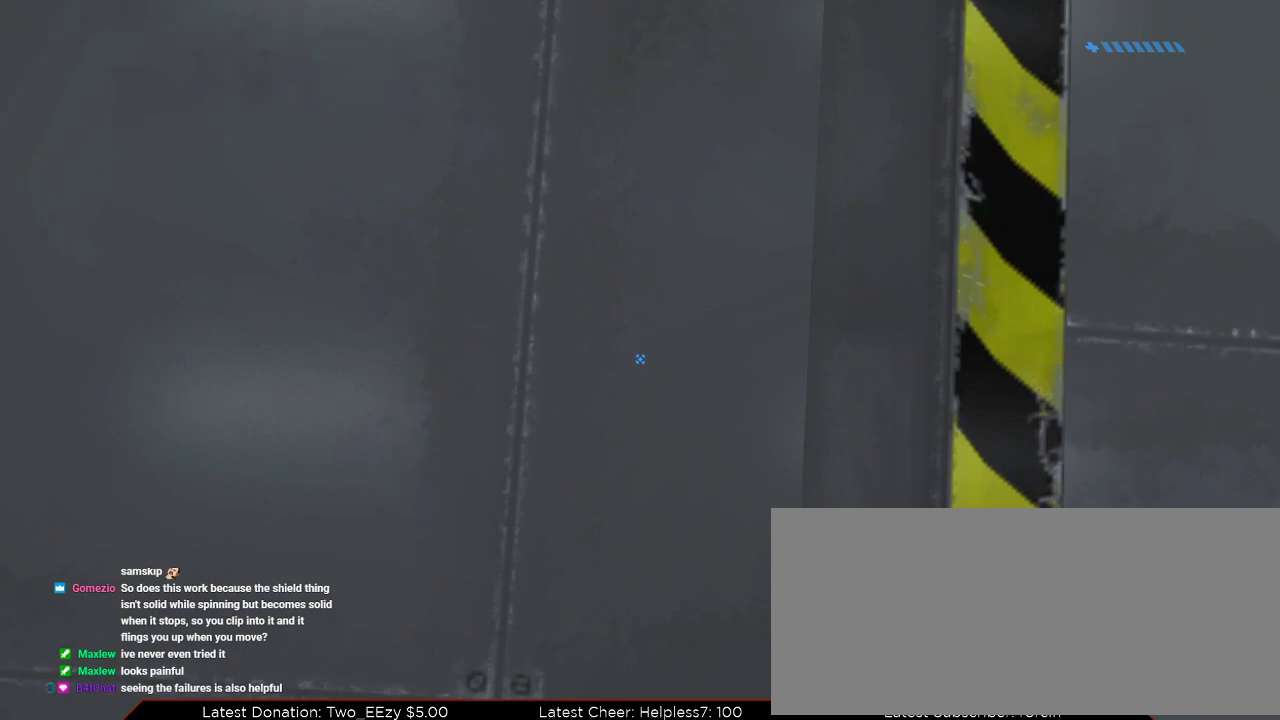
{"keys": ["a", "ctrl"], "mouse": [], "events": [[67, "a", "down"], [267, "s", "up"]]}
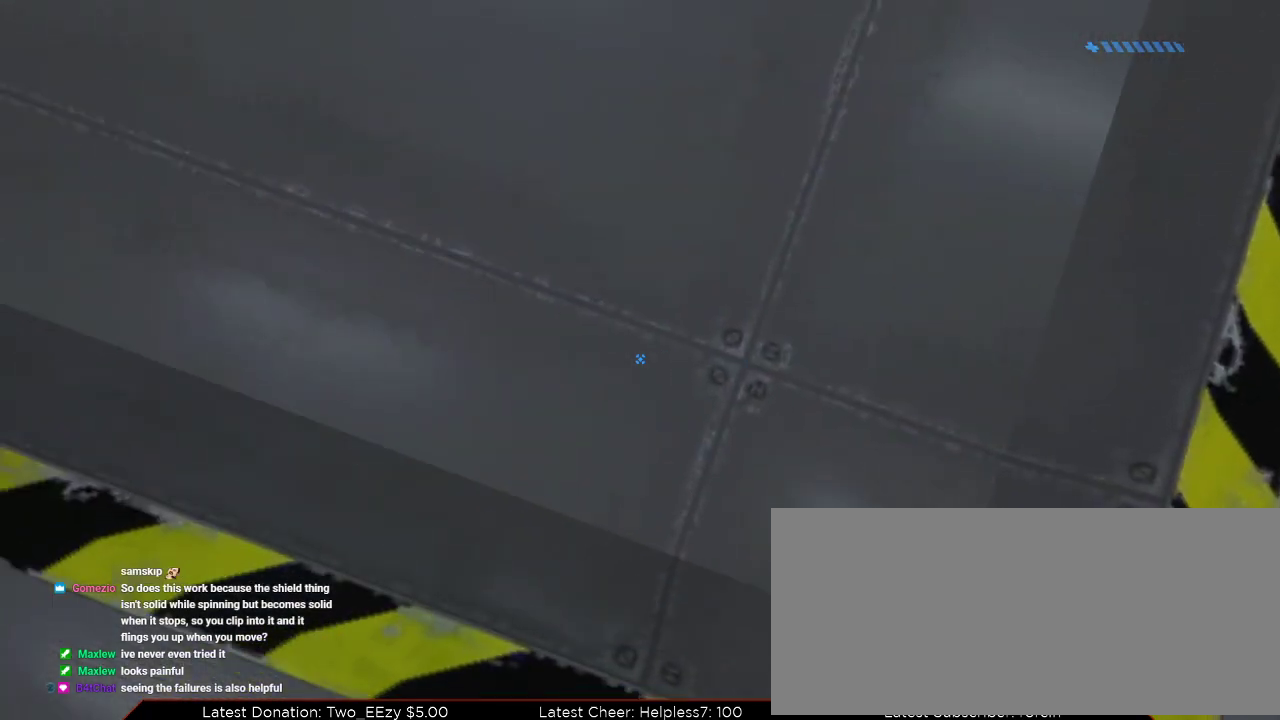
{"keys": ["a", "ctrl"], "mouse": [], "events": [[67, "a", "up"], [234, "w", "down"], [334, "a", "down"], [401, "w", "up"]]}
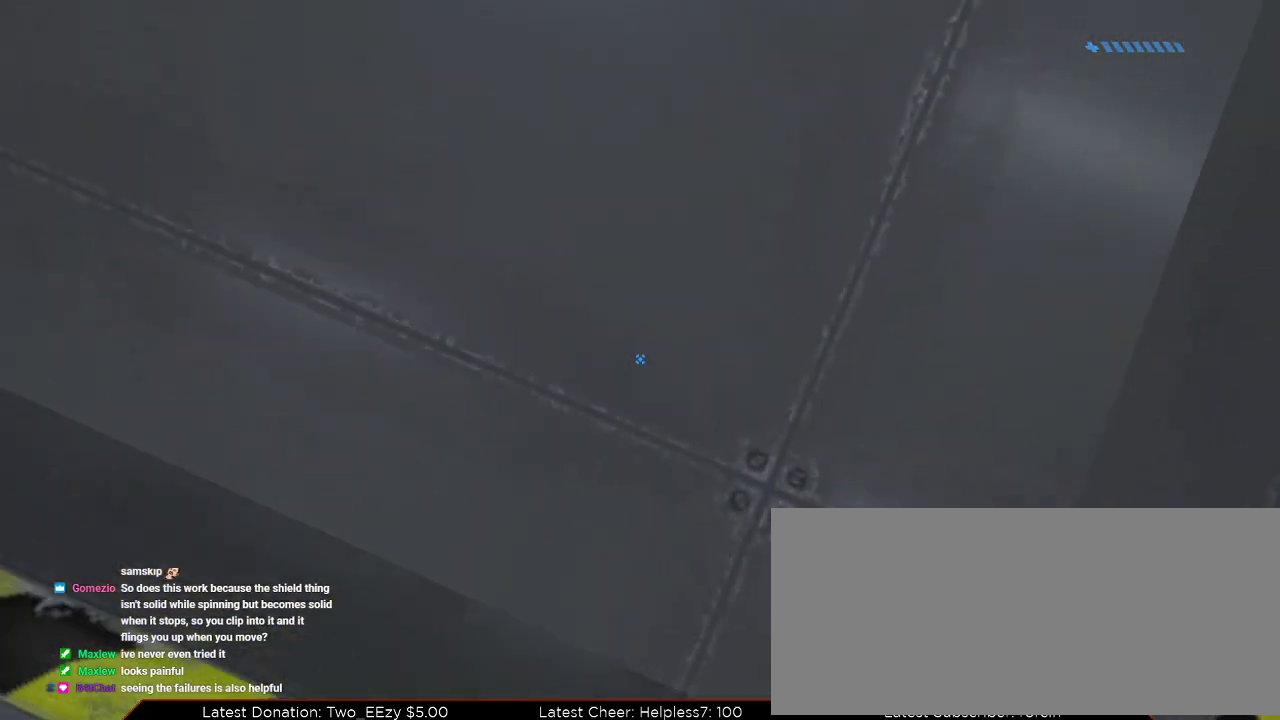
{"keys": ["ctrl", "d", "s"], "mouse": [], "events": [[100, "s", "down"], [133, "a", "up"], [334, "d", "down"]]}
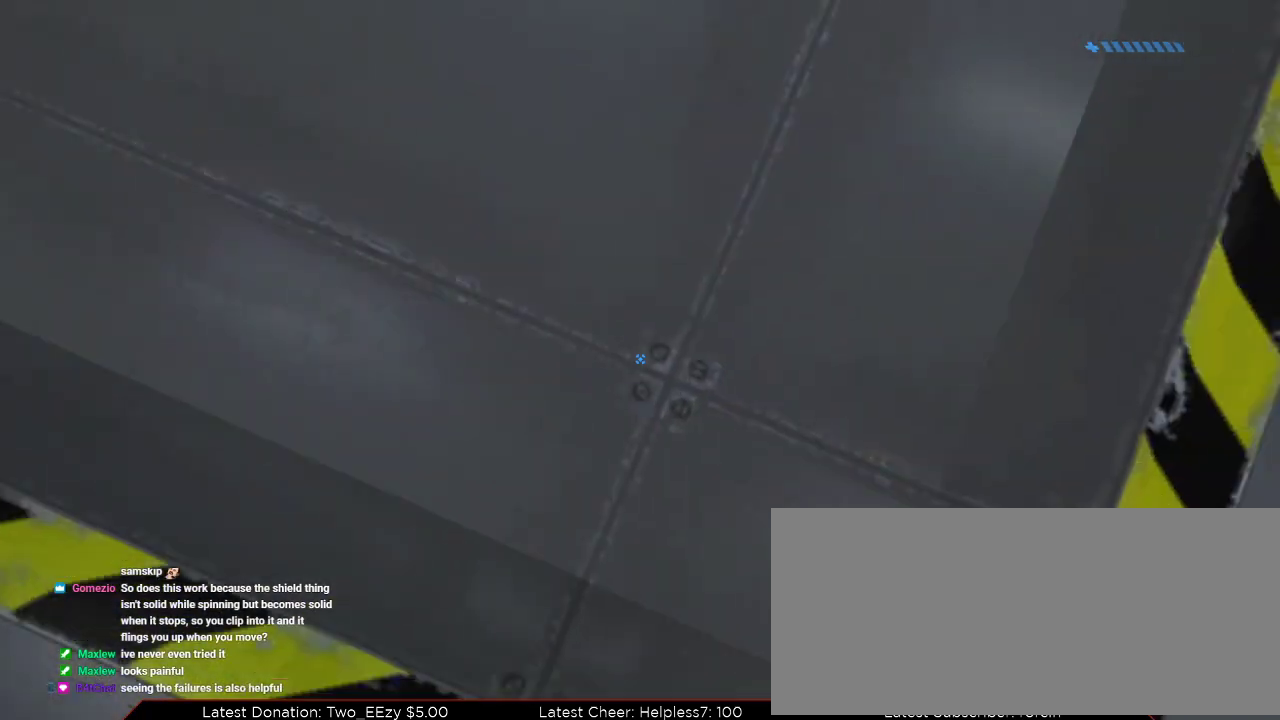
{"keys": ["ctrl"], "mouse": [], "events": [[67, "d", "up"], [67, "s", "up"], [201, "w", "down"], [334, "d", "down"], [367, "w", "up"], [501, "d", "up"]]}
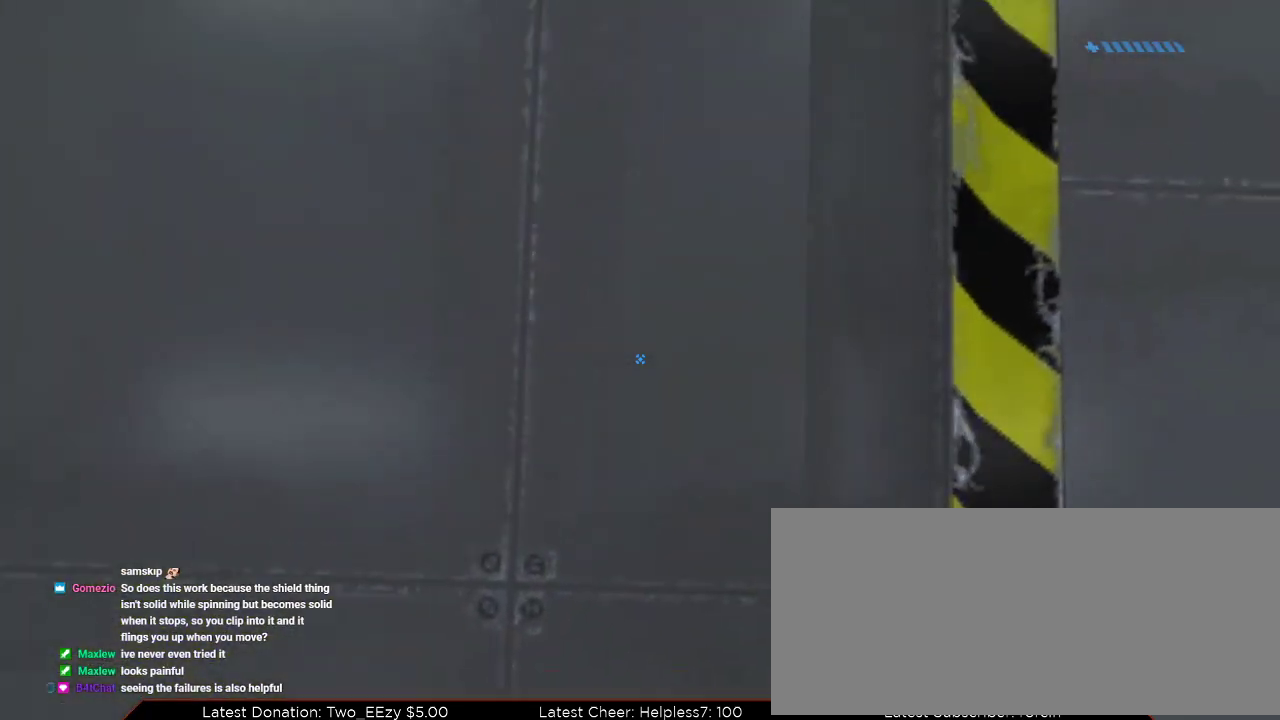
{"keys": ["ctrl", "s"], "mouse": [], "events": [[100, "s", "down"], [334, "s", "up"], [500, "s", "down"]]}